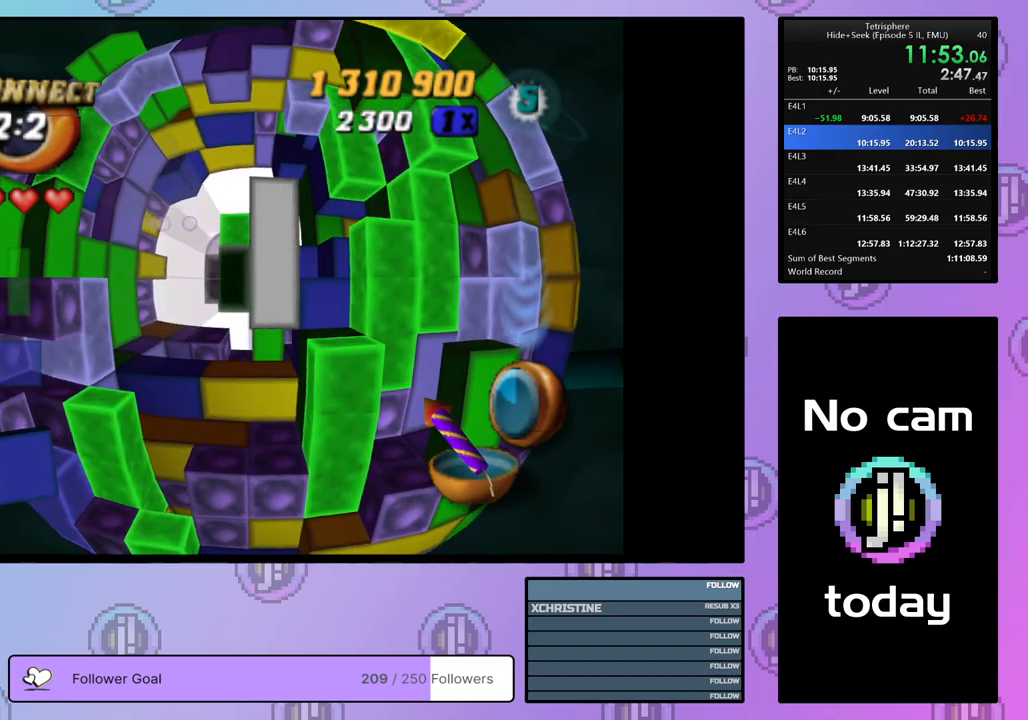
Gameplay with a controller (PlayStation layout); each line is a JSON object with the inputs held at the frame after it. "events" lists button and stick changes between this image and that frame as [ms after this image, input, new state], when the widget could be followed in between. Not read: left_stick.
{"buttons": ["SQUARE", "DPAD_DOWN"], "right_stick": "center", "events": [[67, "DPAD_RIGHT", "up"], [133, "DPAD_RIGHT", "down"], [217, "DPAD_RIGHT", "up"], [267, "DPAD_RIGHT", "down"], [350, "DPAD_RIGHT", "up"], [417, "DPAD_DOWN", "down"], [450, "SQUARE", "down"]]}
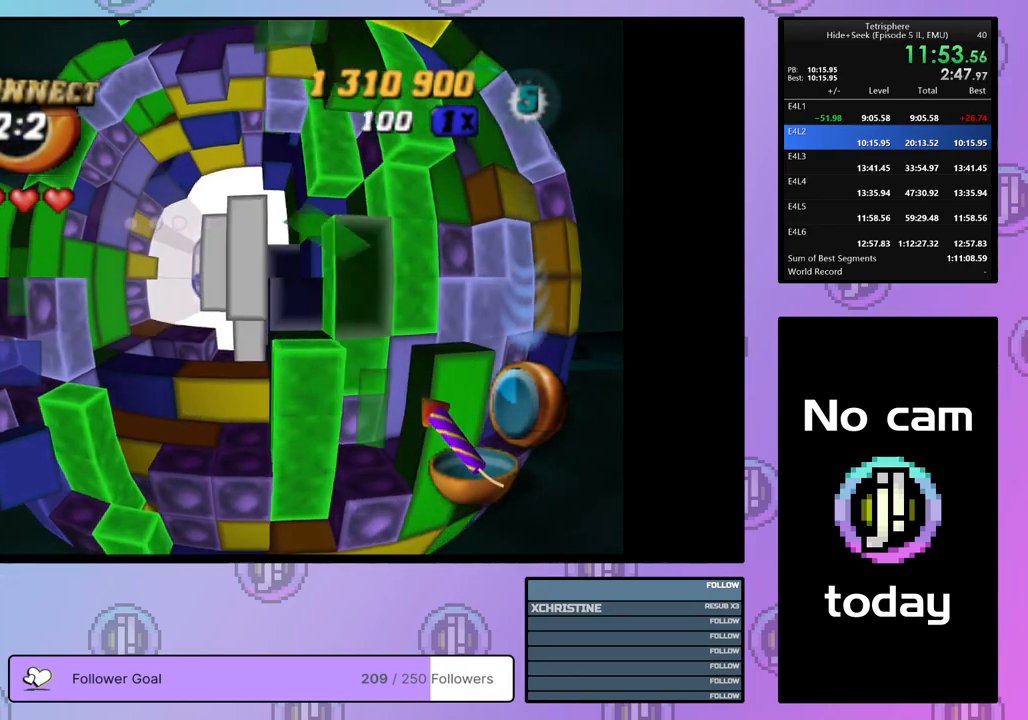
{"buttons": ["SQUARE", "DPAD_UP"], "right_stick": "center", "events": [[17, "DPAD_DOWN", "up"], [117, "DPAD_LEFT", "down"], [217, "DPAD_LEFT", "up"], [267, "DPAD_LEFT", "down"], [417, "DPAD_LEFT", "up"], [483, "DPAD_UP", "down"]]}
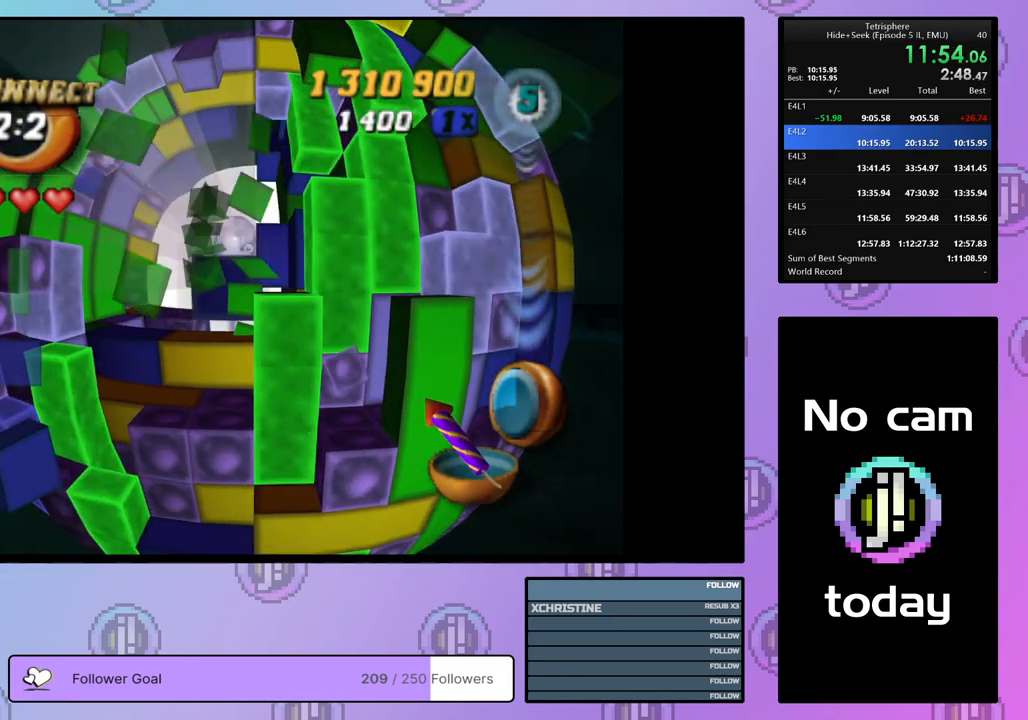
{"buttons": [], "right_stick": "center", "events": [[100, "DPAD_UP", "up"], [467, "SQUARE", "up"]]}
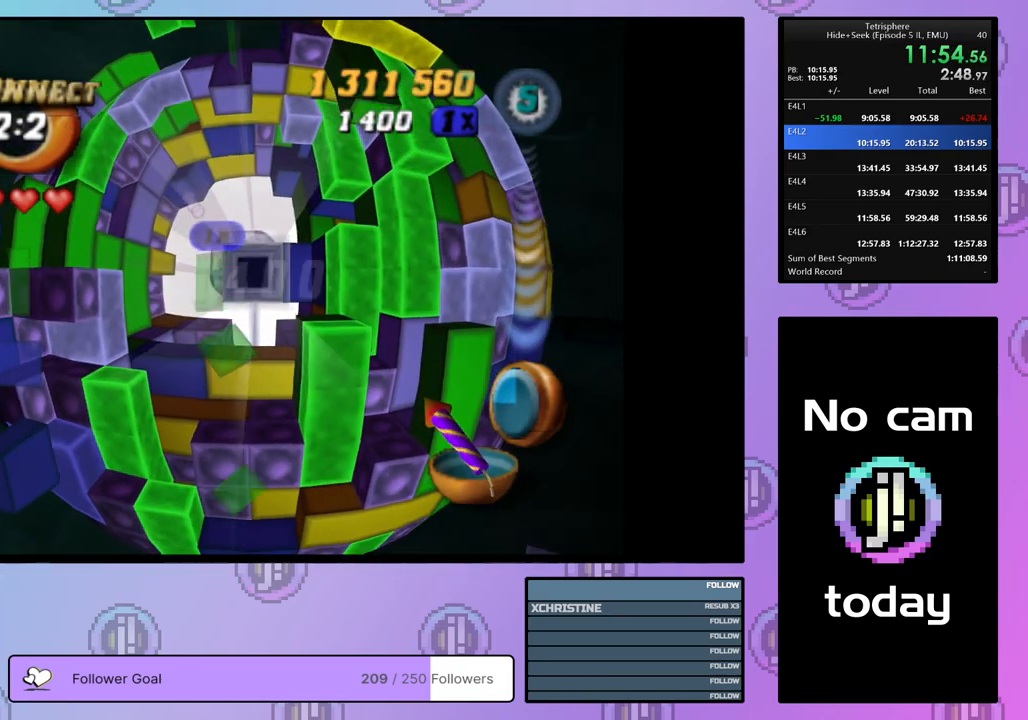
{"buttons": [], "right_stick": "center", "events": [[17, "CROSS", "down"], [117, "DPAD_LEFT", "down"], [150, "CROSS", "up"], [200, "DPAD_LEFT", "up"], [300, "DPAD_UP", "down"], [400, "DPAD_UP", "up"]]}
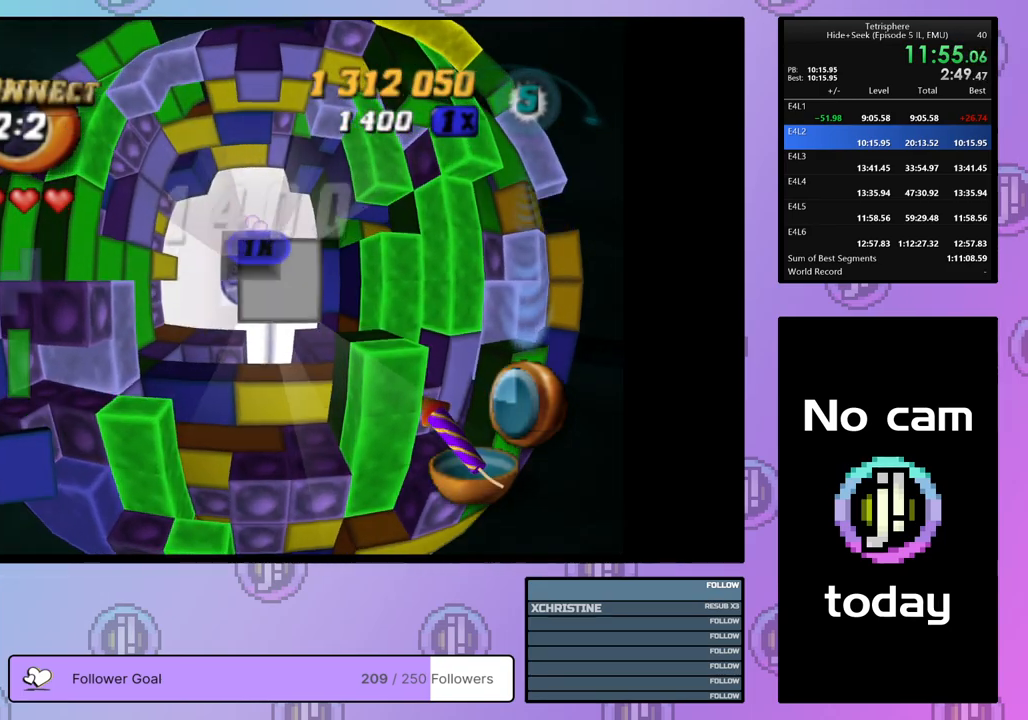
{"buttons": [], "right_stick": "center", "events": [[183, "DPAD_RIGHT", "down"], [267, "DPAD_RIGHT", "up"]]}
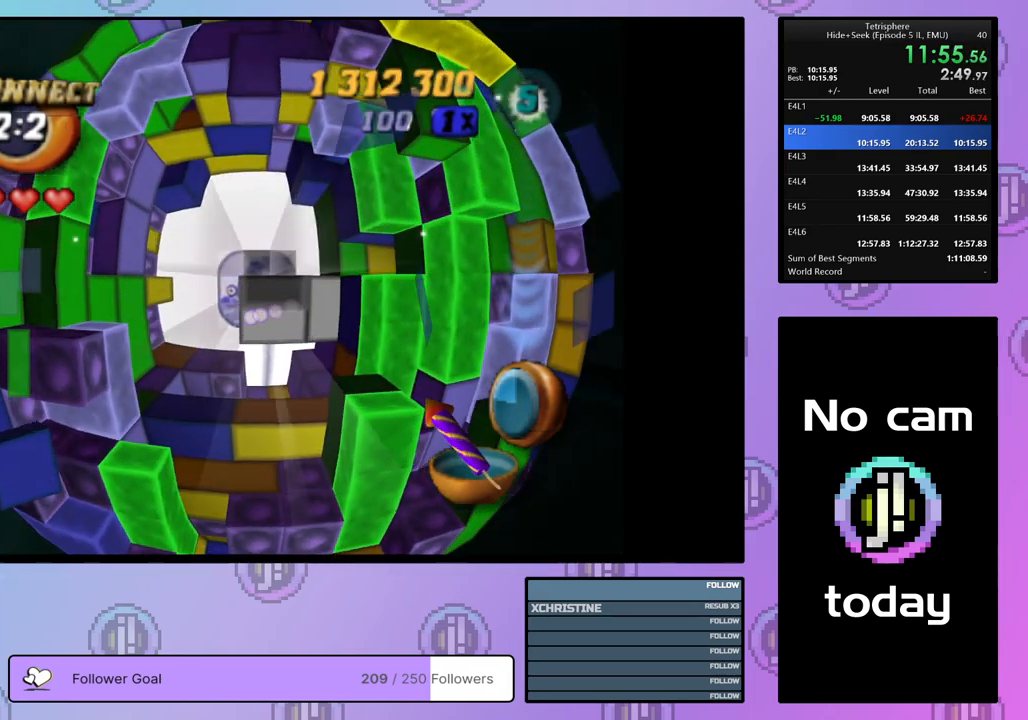
{"buttons": [], "right_stick": "center", "events": []}
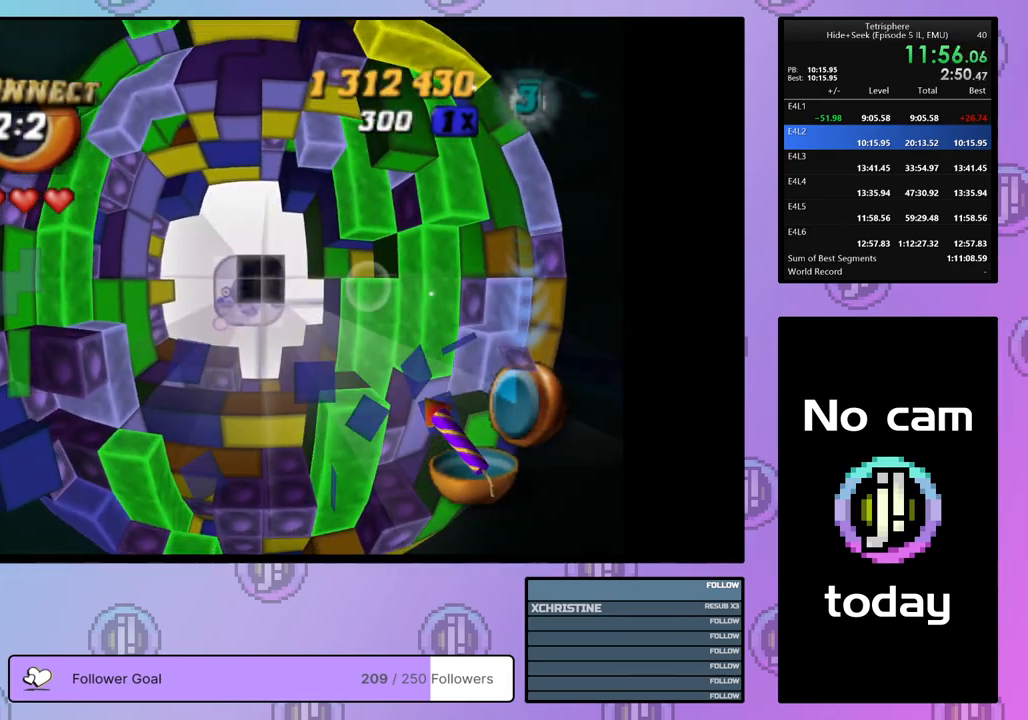
{"buttons": ["DPAD_RIGHT"], "right_stick": "center", "events": [[150, "DPAD_LEFT", "down"], [233, "DPAD_LEFT", "up"], [283, "DPAD_DOWN", "down"], [367, "DPAD_DOWN", "up"], [500, "DPAD_RIGHT", "down"]]}
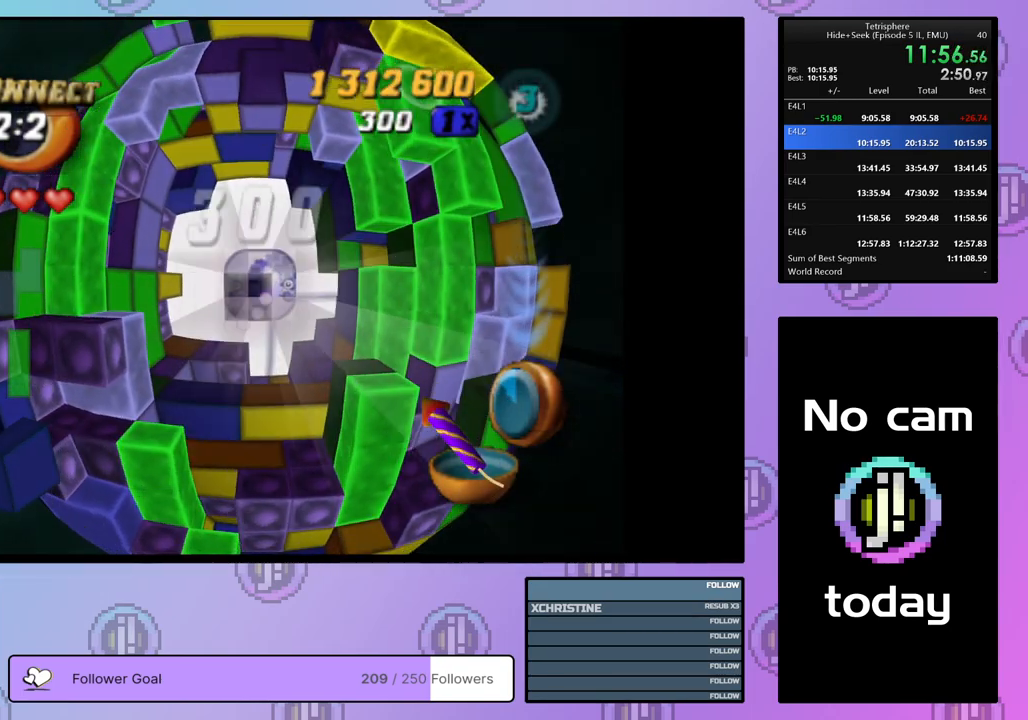
{"buttons": [], "right_stick": "center", "events": [[117, "DPAD_RIGHT", "up"]]}
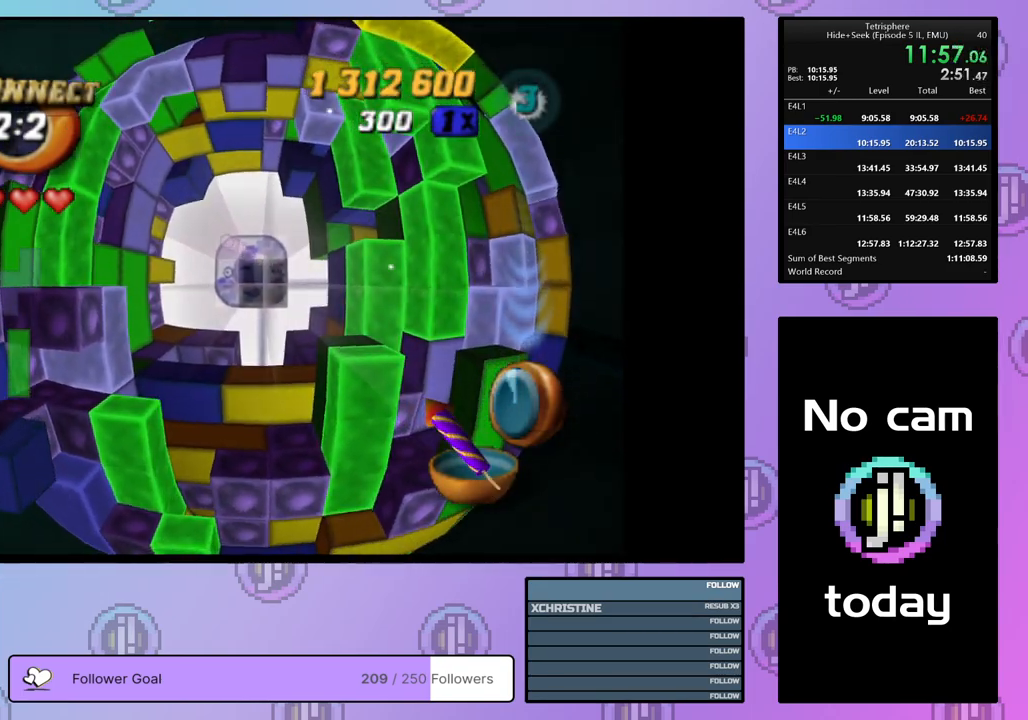
{"buttons": [], "right_stick": "center", "events": [[33, "DPAD_RIGHT", "down"], [133, "DPAD_RIGHT", "up"], [200, "DPAD_RIGHT", "down"], [267, "DPAD_RIGHT", "up"], [333, "DPAD_RIGHT", "down"], [433, "DPAD_RIGHT", "up"]]}
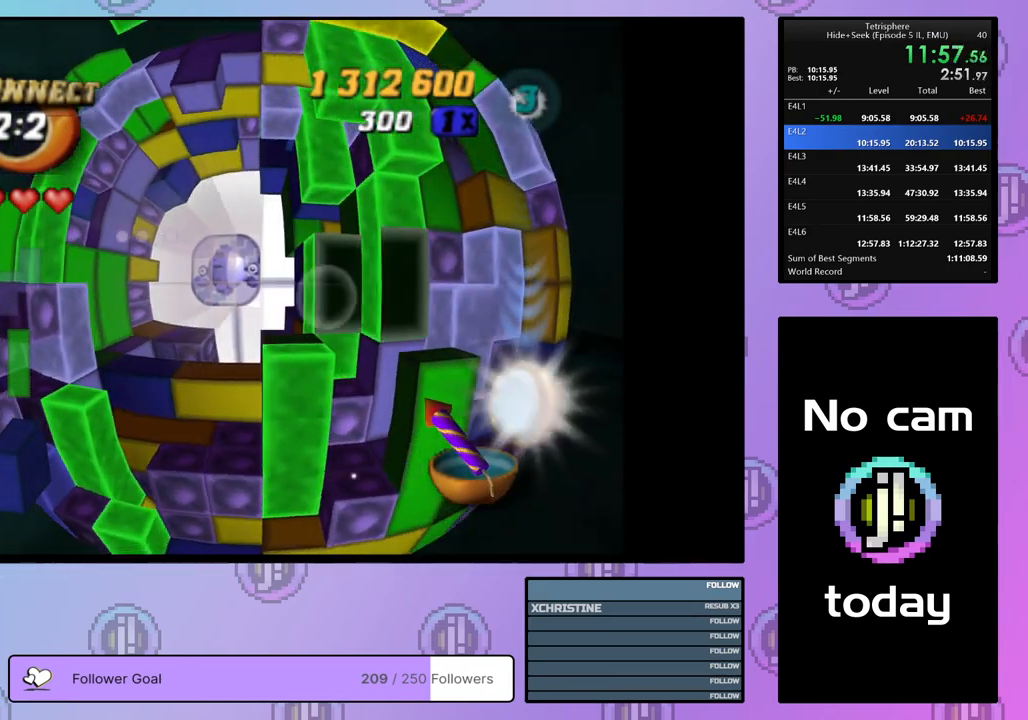
{"buttons": [], "right_stick": "center", "events": [[17, "DPAD_RIGHT", "down"], [67, "DPAD_RIGHT", "up"], [150, "DPAD_RIGHT", "down"], [200, "DPAD_RIGHT", "up"], [400, "DPAD_RIGHT", "down"], [483, "DPAD_RIGHT", "up"]]}
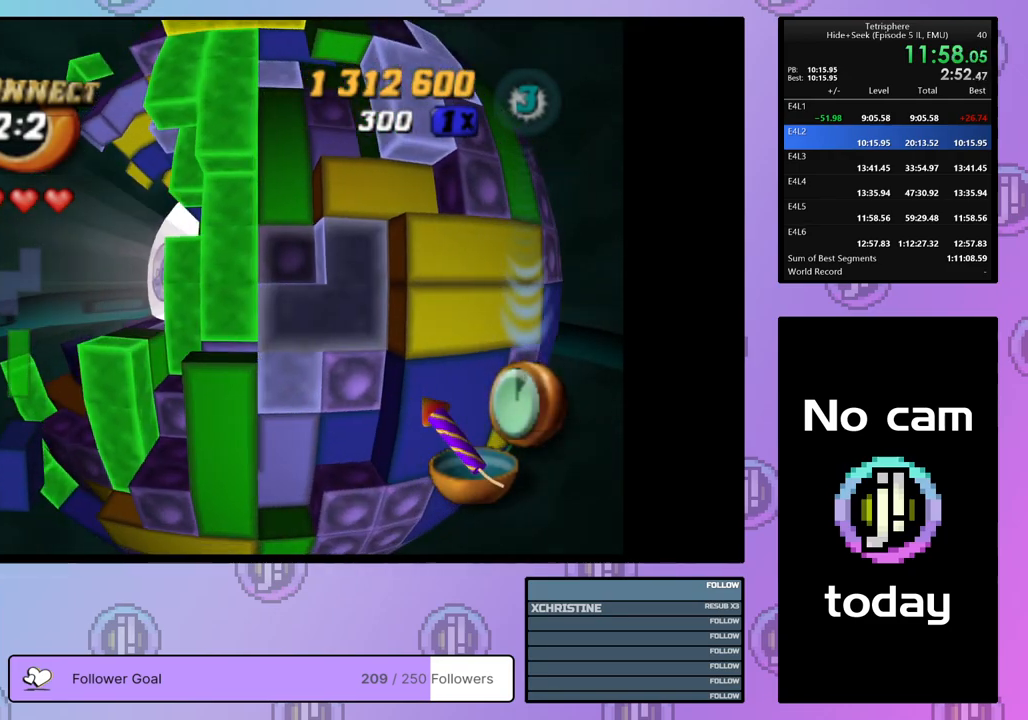
{"buttons": ["DPAD_RIGHT"], "right_stick": "center", "events": [[50, "DPAD_RIGHT", "down"], [133, "DPAD_RIGHT", "up"], [200, "DPAD_RIGHT", "down"], [283, "DPAD_RIGHT", "up"], [350, "DPAD_RIGHT", "down"], [433, "DPAD_RIGHT", "up"], [500, "DPAD_RIGHT", "down"]]}
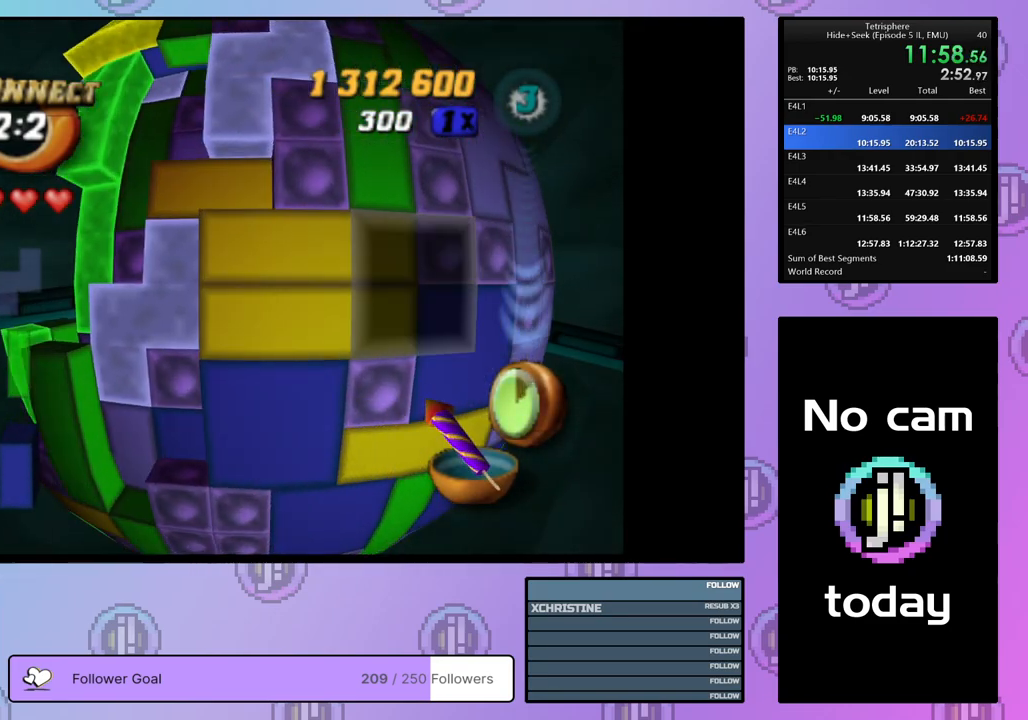
{"buttons": [], "right_stick": "center", "events": [[100, "DPAD_RIGHT", "up"], [267, "DPAD_RIGHT", "down"], [350, "DPAD_RIGHT", "up"], [400, "DPAD_RIGHT", "down"], [483, "DPAD_RIGHT", "up"]]}
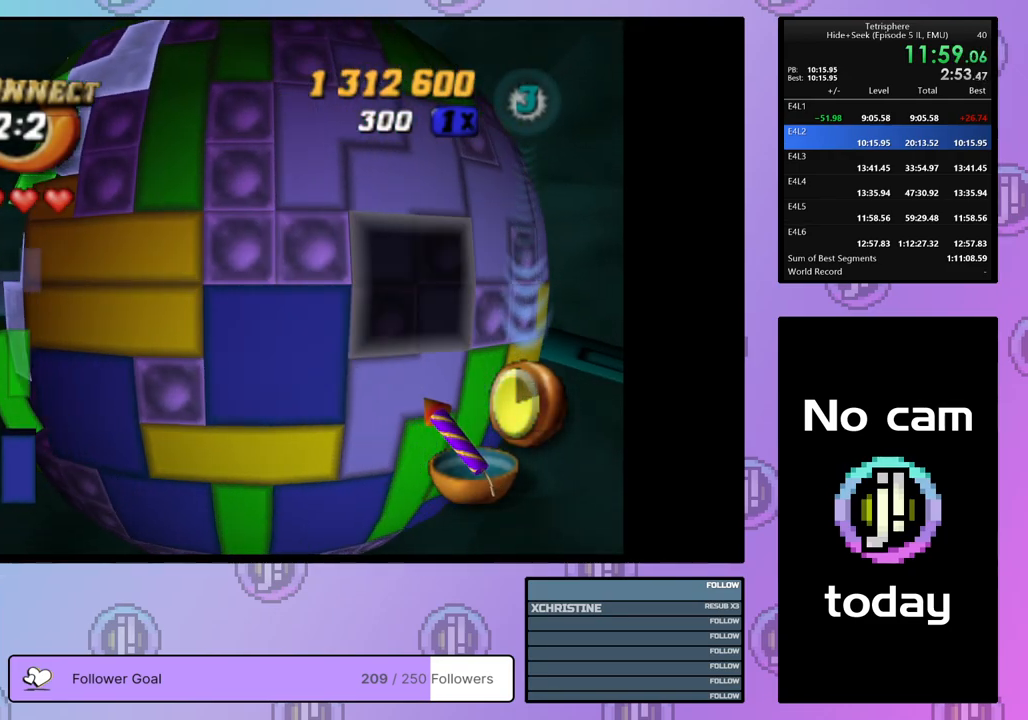
{"buttons": [], "right_stick": "center", "events": [[67, "DPAD_RIGHT", "down"], [133, "DPAD_RIGHT", "up"], [217, "DPAD_RIGHT", "down"], [283, "DPAD_RIGHT", "up"], [350, "DPAD_RIGHT", "down"], [417, "DPAD_RIGHT", "up"]]}
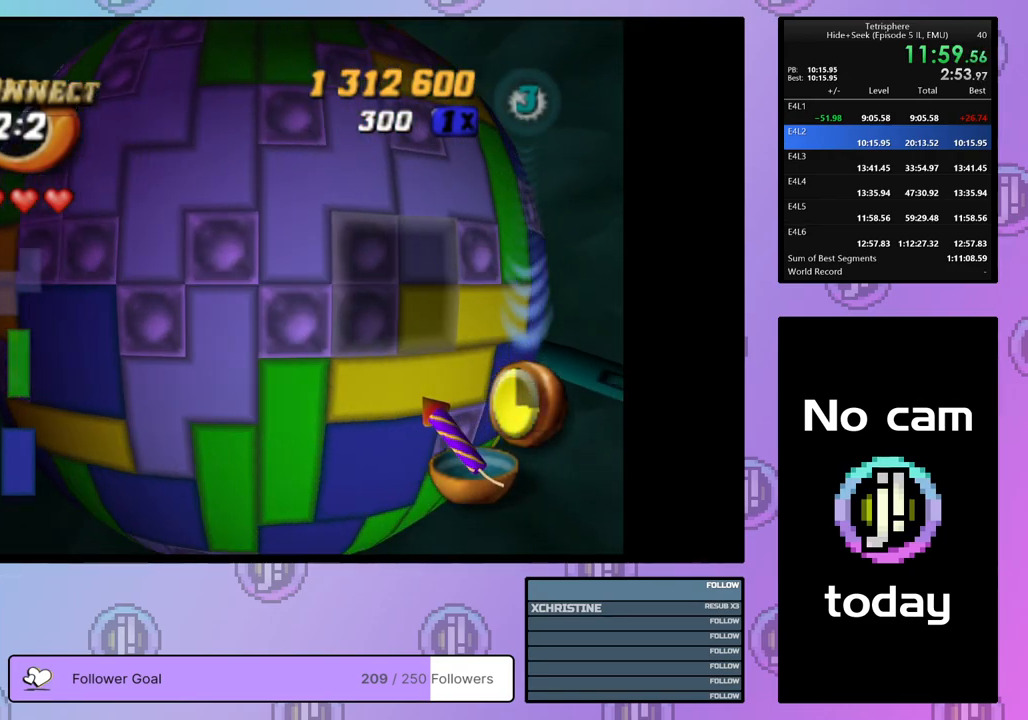
{"buttons": ["DPAD_DOWN"], "right_stick": "center", "events": [[150, "DPAD_DOWN", "down"], [233, "DPAD_DOWN", "up"], [283, "DPAD_DOWN", "down"], [367, "DPAD_DOWN", "up"], [450, "DPAD_DOWN", "down"]]}
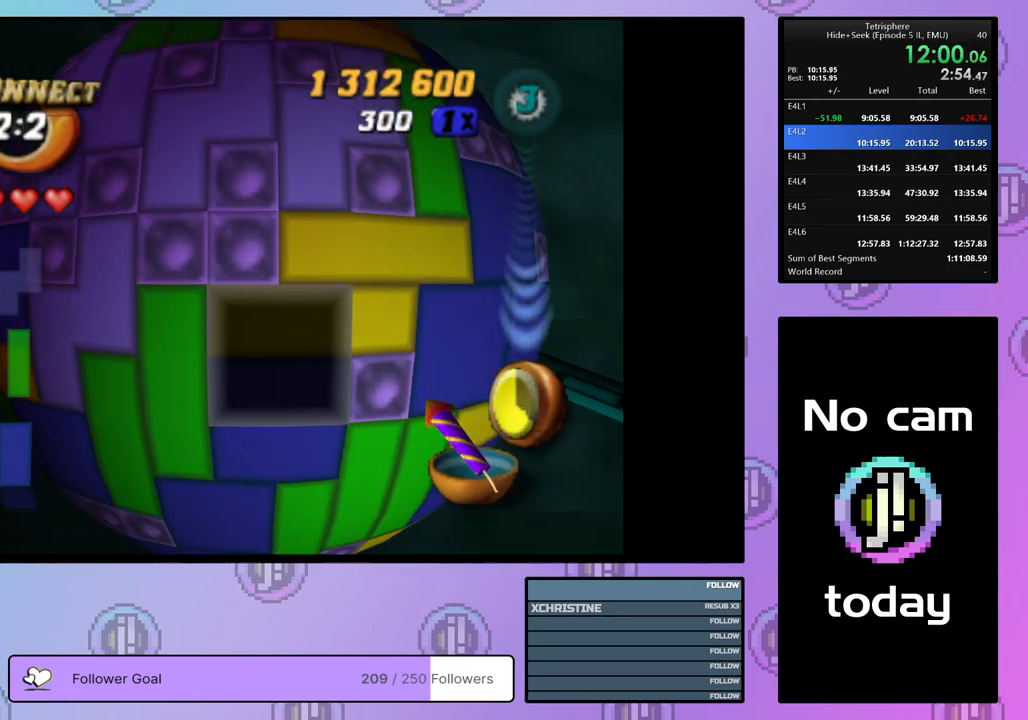
{"buttons": [], "right_stick": "center", "events": [[17, "DPAD_DOWN", "up"], [100, "DPAD_DOWN", "down"], [150, "DPAD_DOWN", "up"], [217, "DPAD_DOWN", "down"], [300, "DPAD_DOWN", "up"]]}
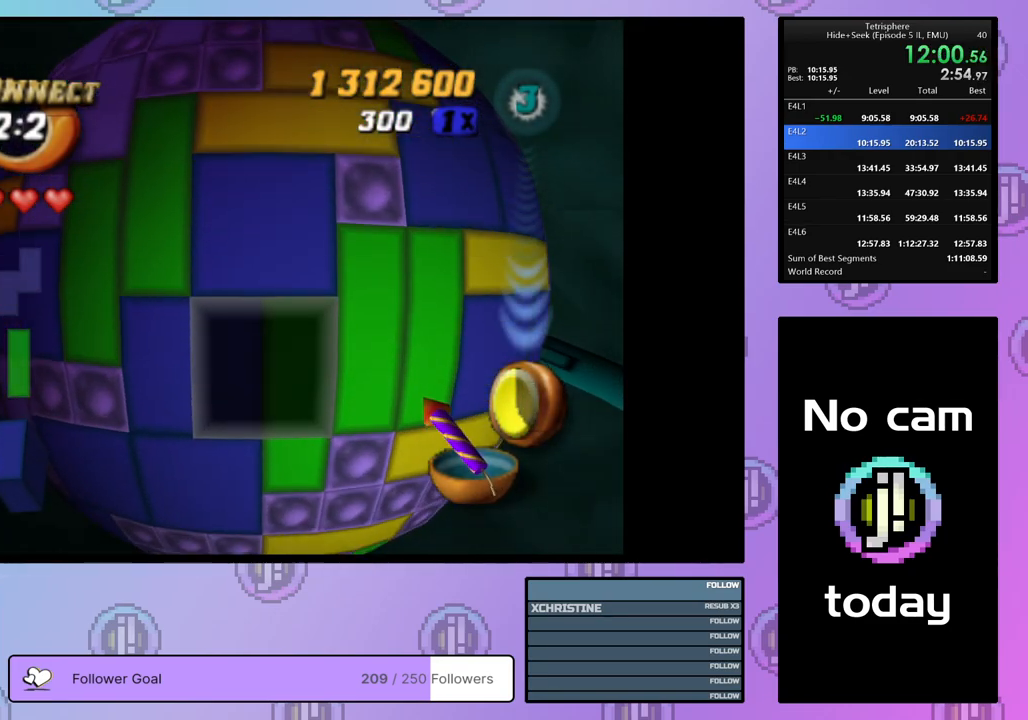
{"buttons": ["DPAD_DOWN"], "right_stick": "center", "events": [[33, "DPAD_DOWN", "down"], [117, "DPAD_DOWN", "up"], [183, "DPAD_DOWN", "down"], [267, "DPAD_DOWN", "up"], [350, "DPAD_DOWN", "down"], [417, "DPAD_DOWN", "up"], [500, "DPAD_DOWN", "down"]]}
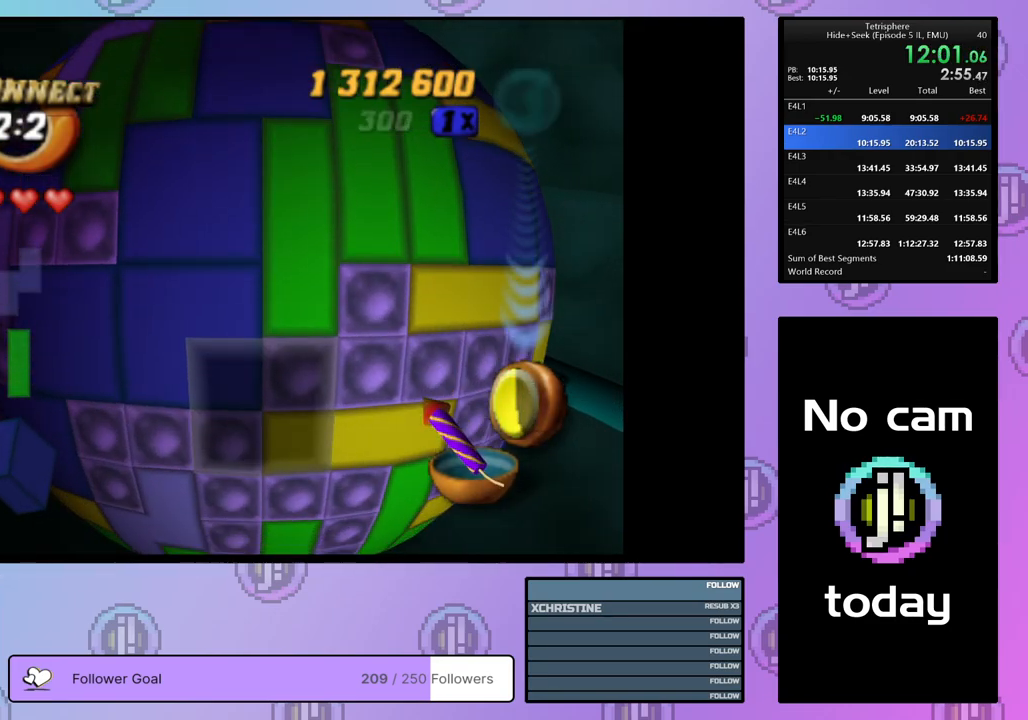
{"buttons": ["DPAD_DOWN"], "right_stick": "center", "events": [[67, "DPAD_DOWN", "up"], [133, "DPAD_DOWN", "down"], [217, "DPAD_DOWN", "up"], [433, "DPAD_DOWN", "down"]]}
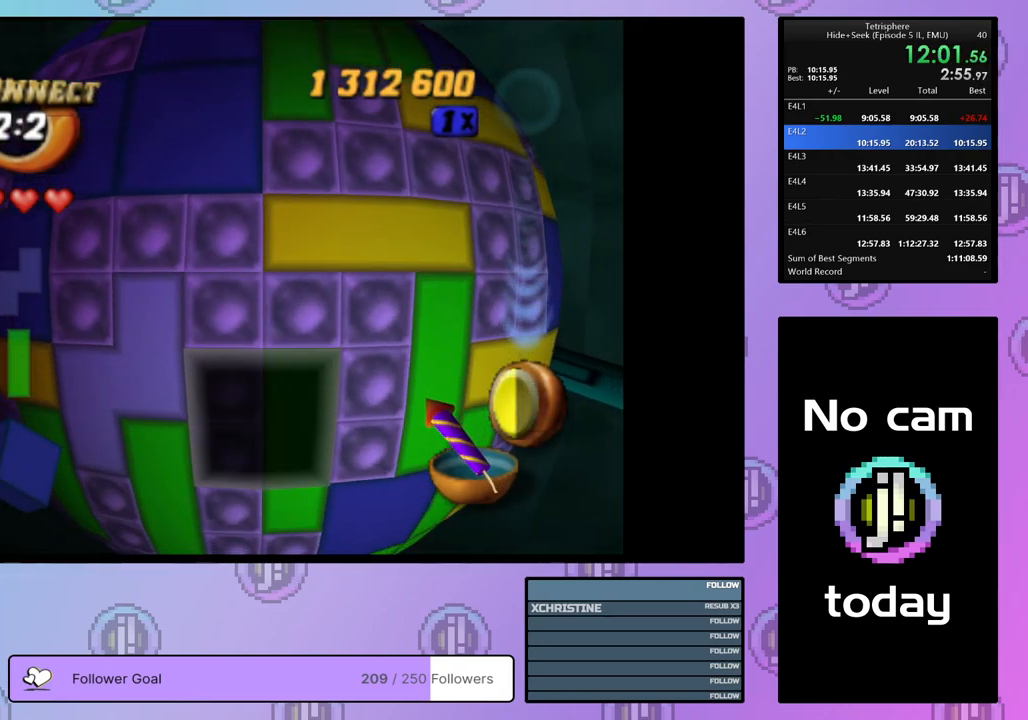
{"buttons": [], "right_stick": "center", "events": [[17, "DPAD_DOWN", "up"], [83, "DPAD_DOWN", "down"], [167, "DPAD_DOWN", "up"], [250, "DPAD_DOWN", "down"], [317, "DPAD_DOWN", "up"]]}
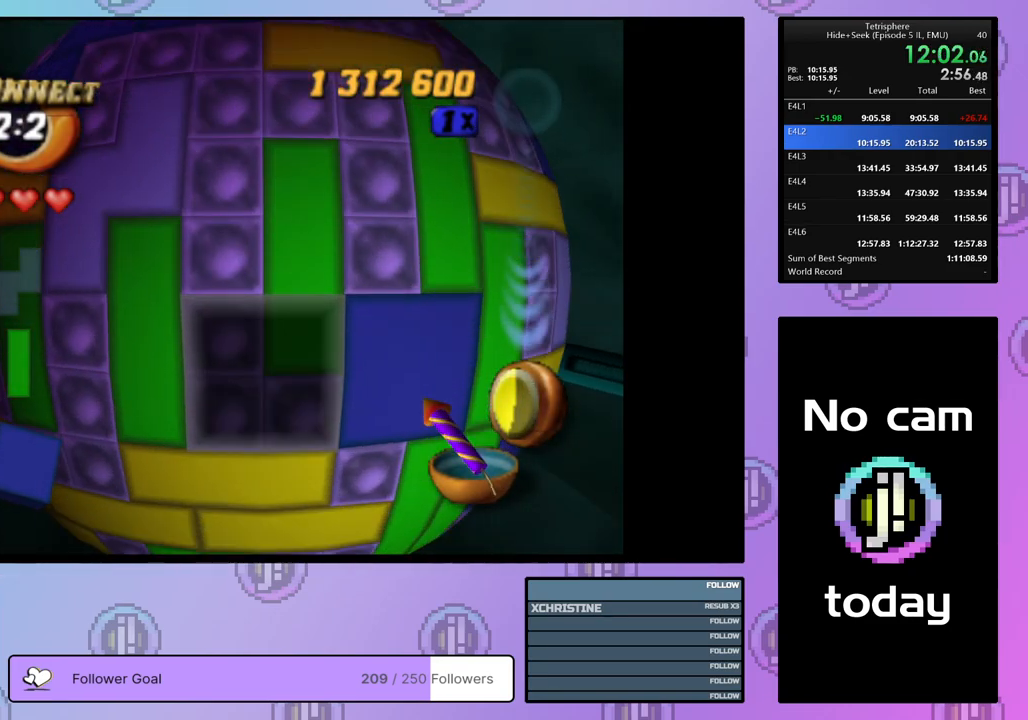
{"buttons": [], "right_stick": "center", "events": [[83, "right_stick", "down"], [167, "right_stick", "center"]]}
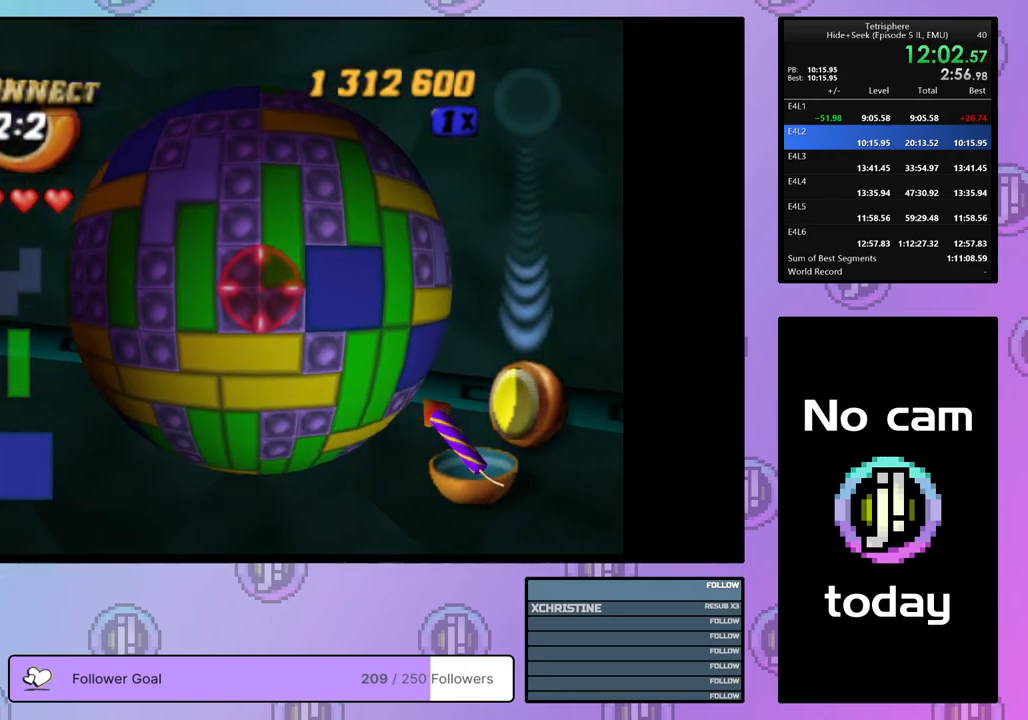
{"buttons": [], "right_stick": "center", "events": []}
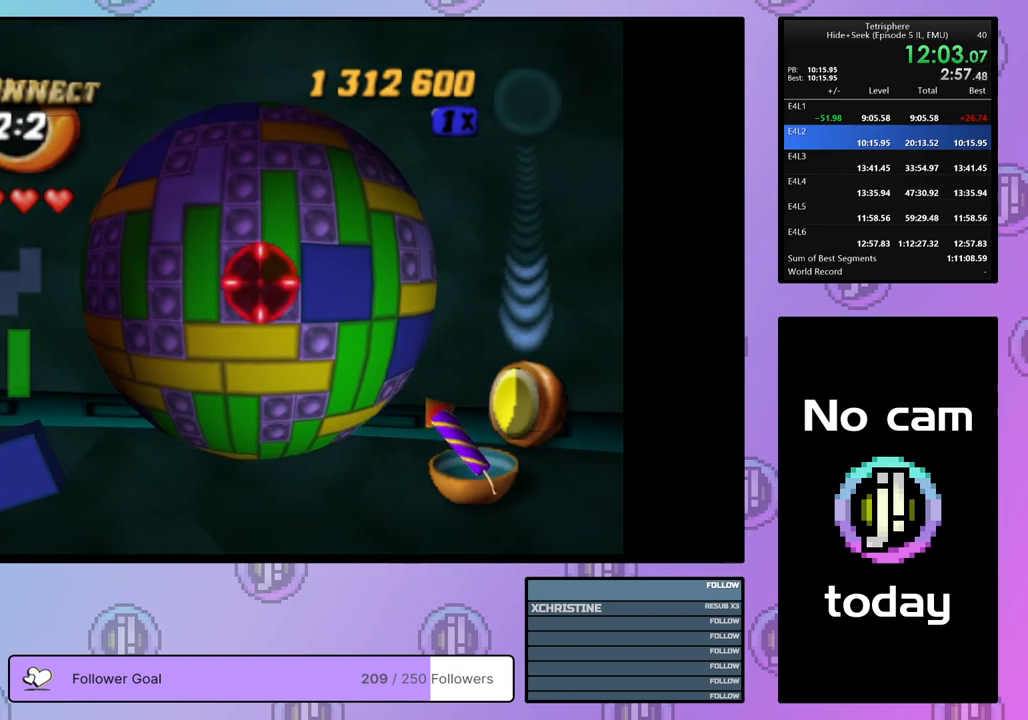
{"buttons": [], "right_stick": "center", "events": []}
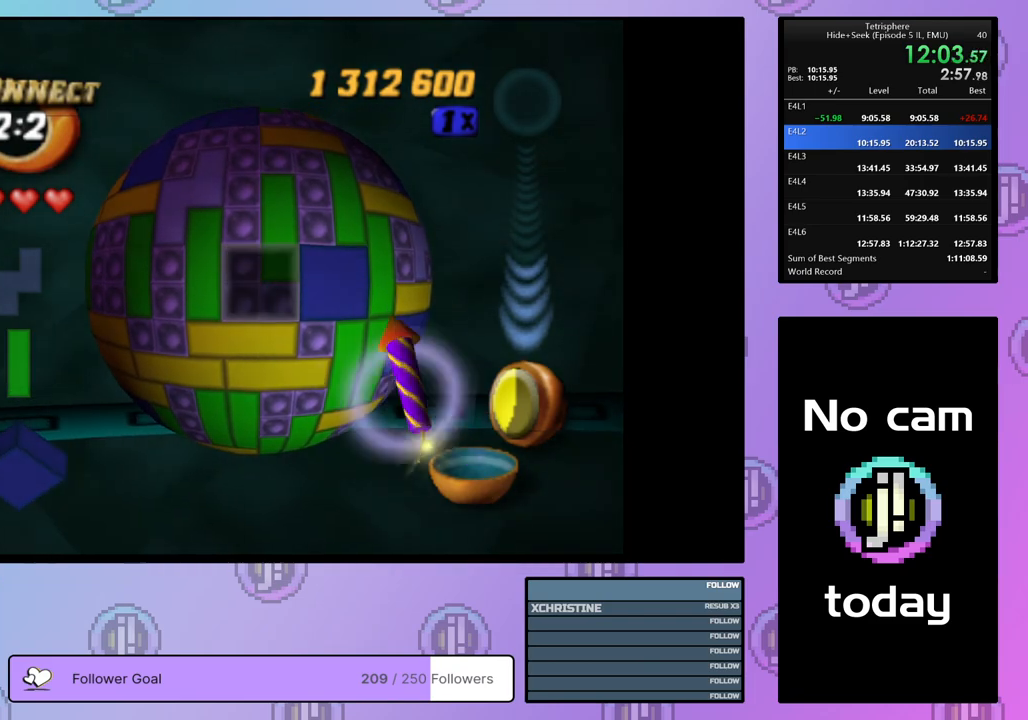
{"buttons": ["DPAD_UP"], "right_stick": "center", "events": [[167, "DPAD_UP", "down"]]}
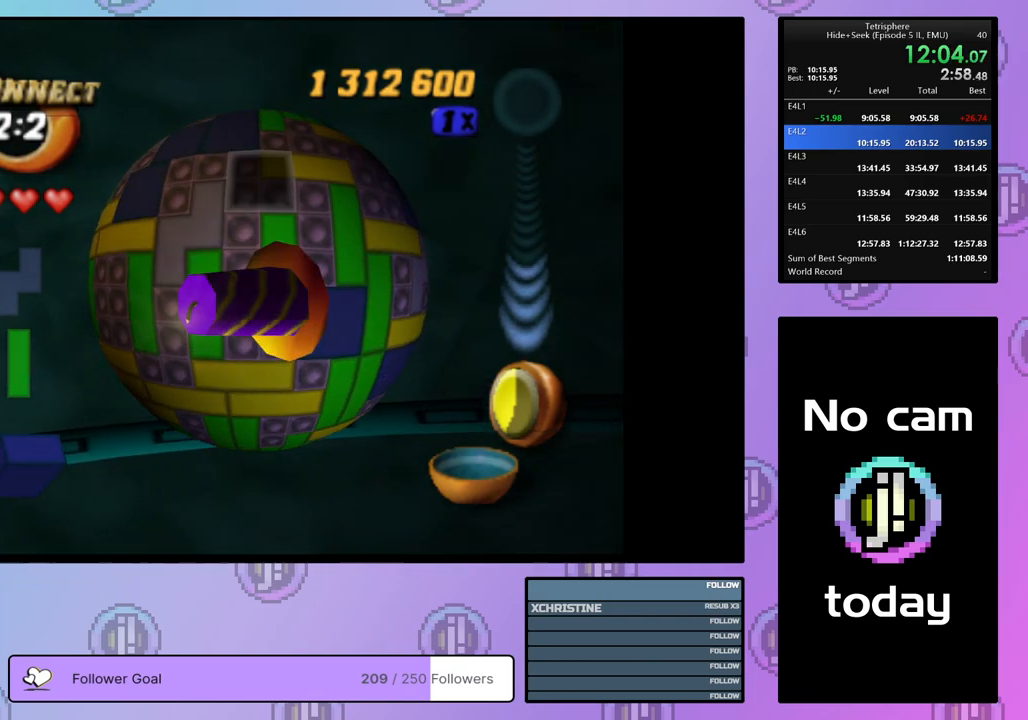
{"buttons": [], "right_stick": "center", "events": [[117, "DPAD_UP", "up"], [233, "DPAD_LEFT", "down"], [300, "DPAD_LEFT", "up"]]}
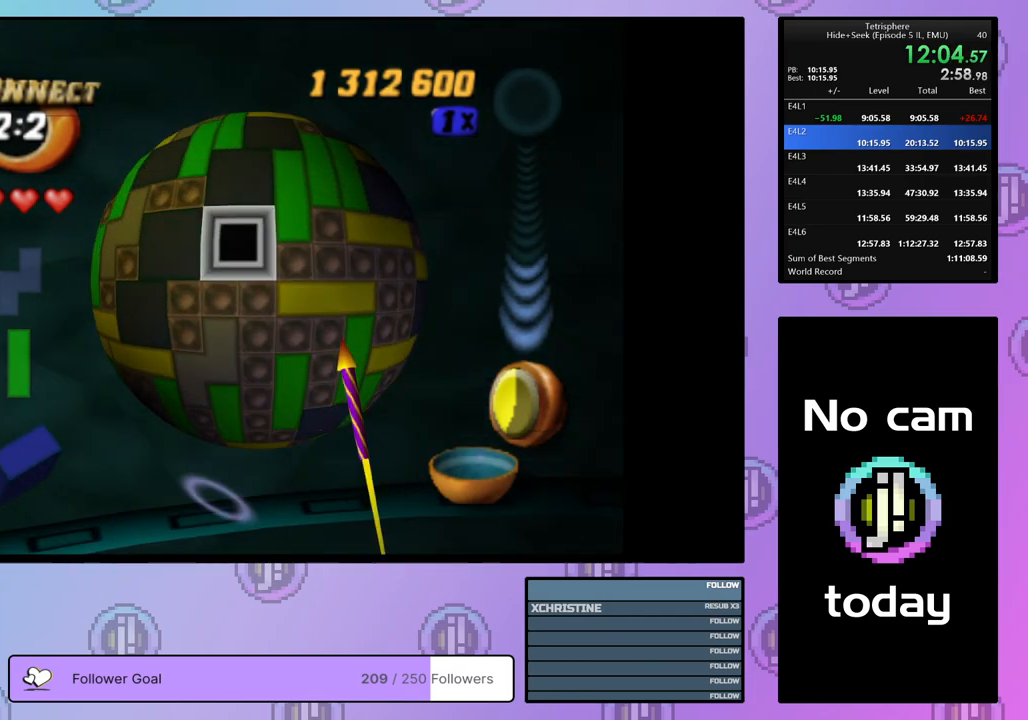
{"buttons": ["DPAD_DOWN"], "right_stick": "center", "events": [[167, "CROSS", "down"], [250, "CROSS", "up"], [250, "DPAD_DOWN", "down"]]}
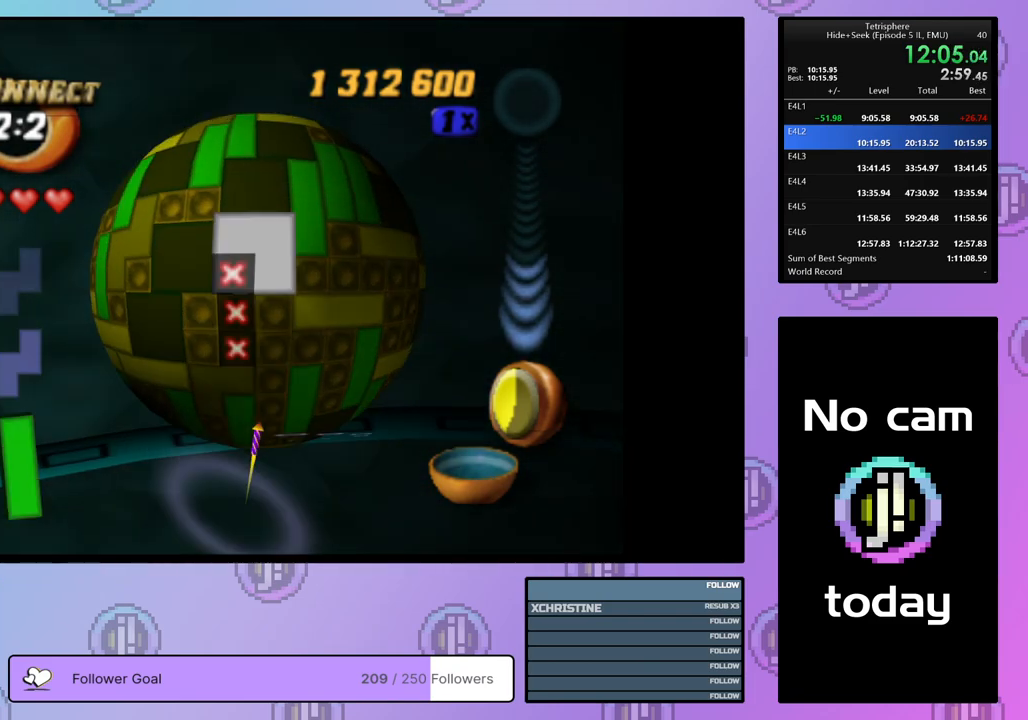
{"buttons": [], "right_stick": "center", "events": [[167, "DPAD_DOWN", "up"], [367, "DPAD_RIGHT", "down"], [467, "DPAD_RIGHT", "up"]]}
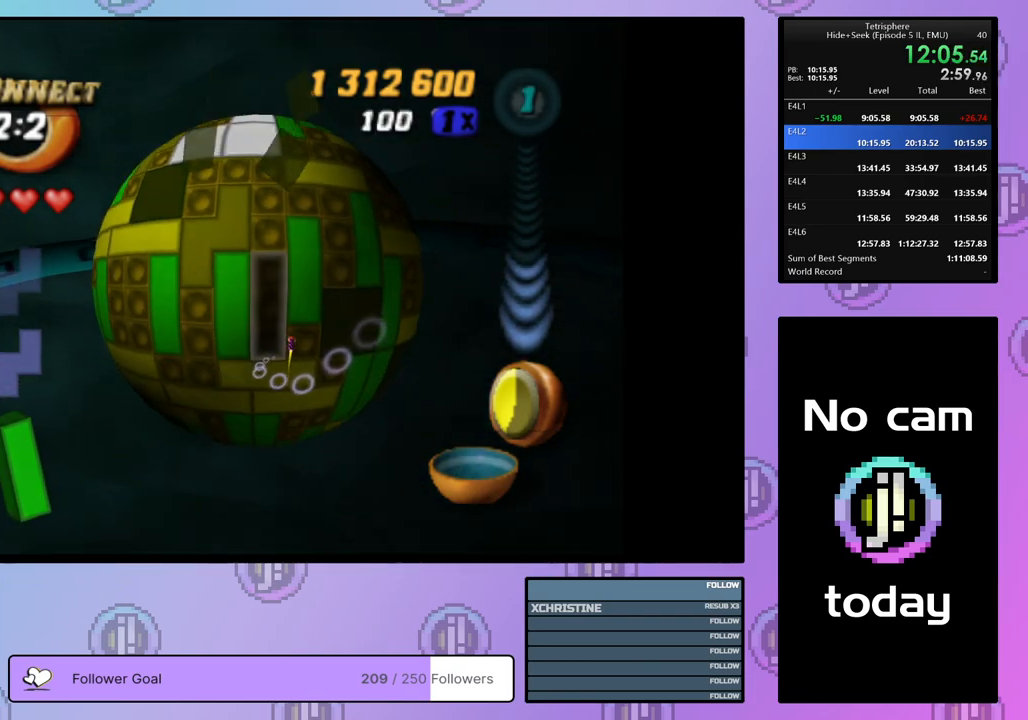
{"buttons": [], "right_stick": "center", "events": [[83, "DPAD_RIGHT", "down"], [183, "DPAD_RIGHT", "up"]]}
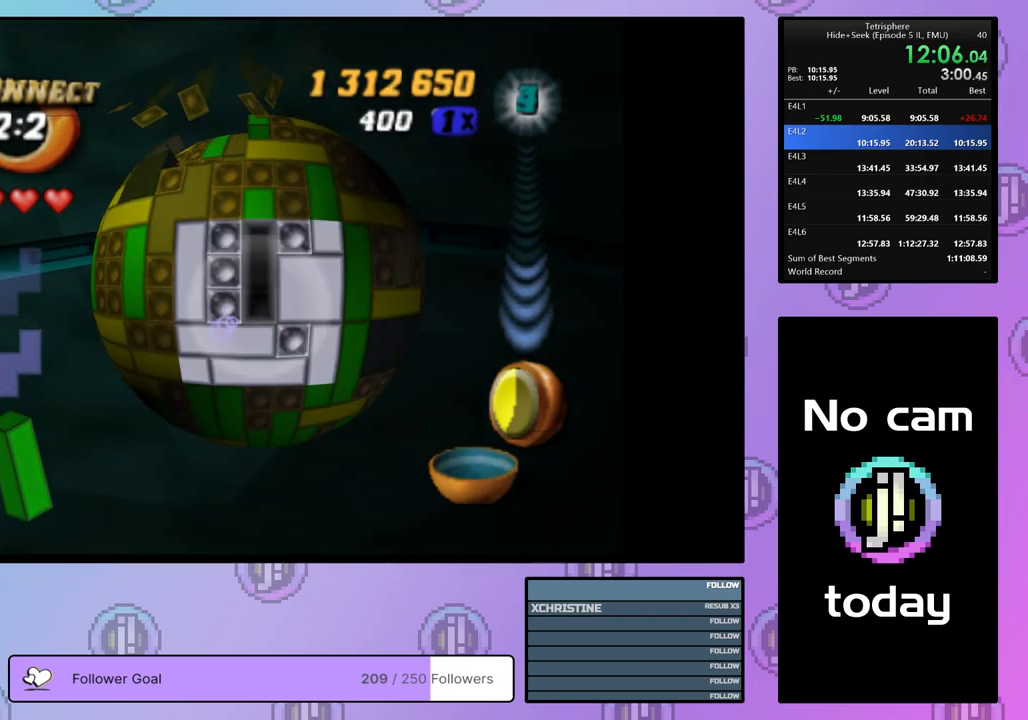
{"buttons": [], "right_stick": "center", "events": [[67, "DPAD_LEFT", "down"], [117, "DPAD_LEFT", "up"]]}
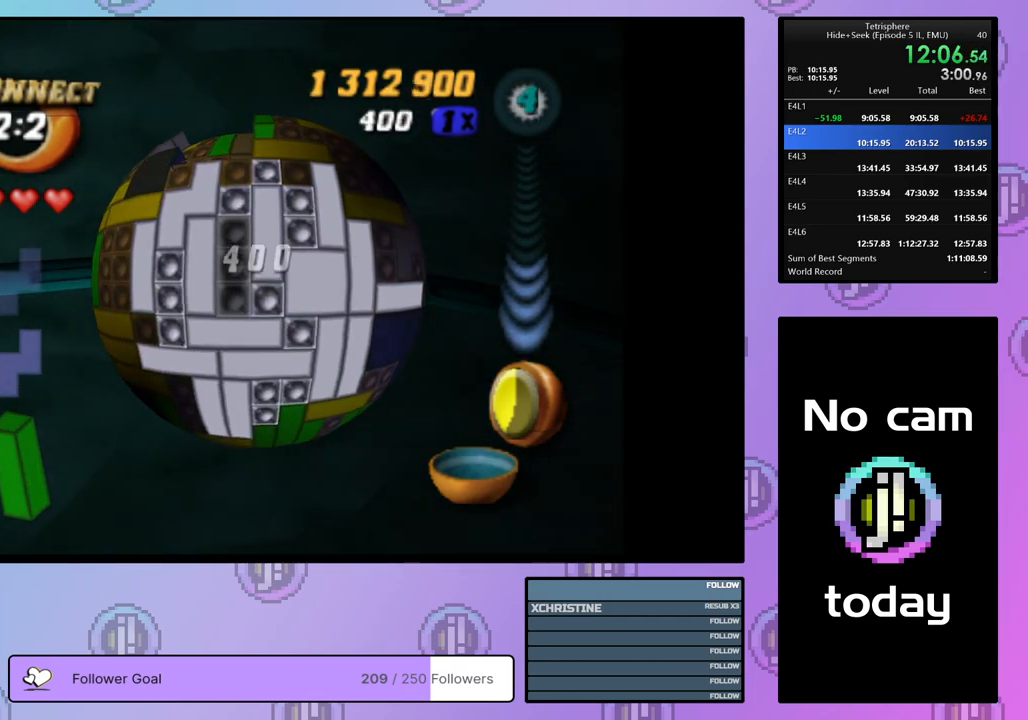
{"buttons": [], "right_stick": "center", "events": []}
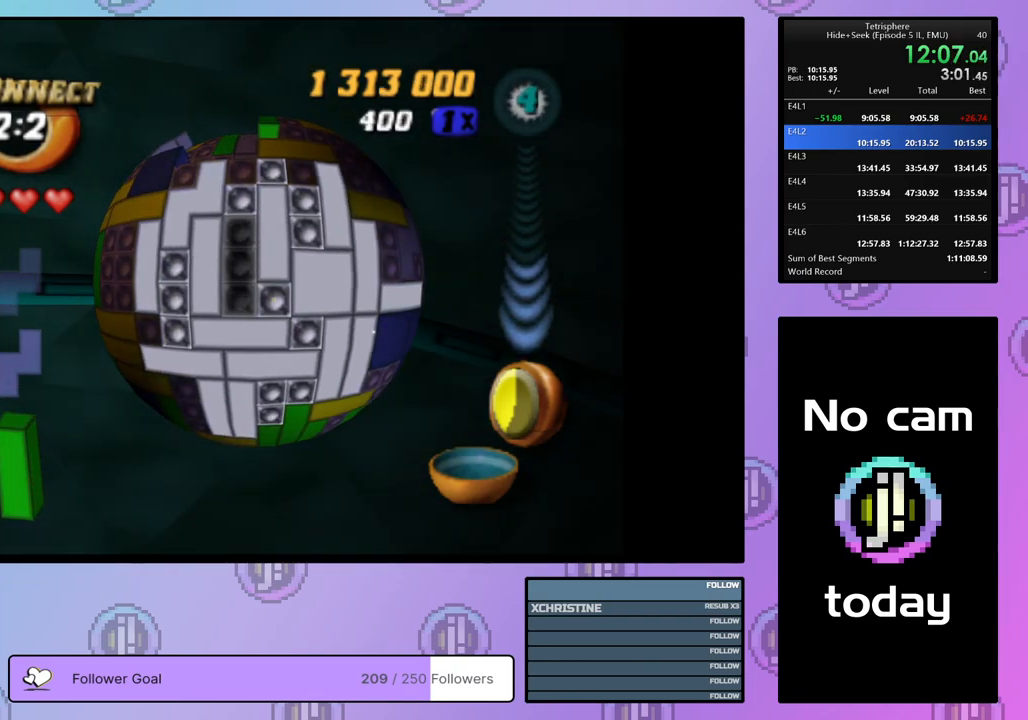
{"buttons": [], "right_stick": "center", "events": []}
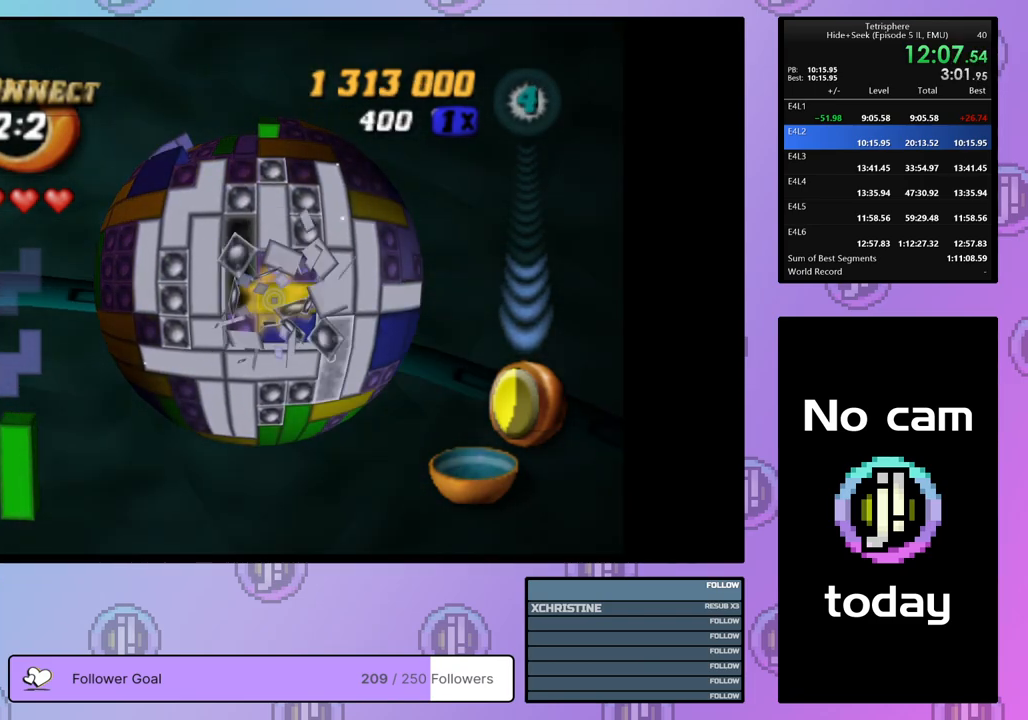
{"buttons": [], "right_stick": "center", "events": []}